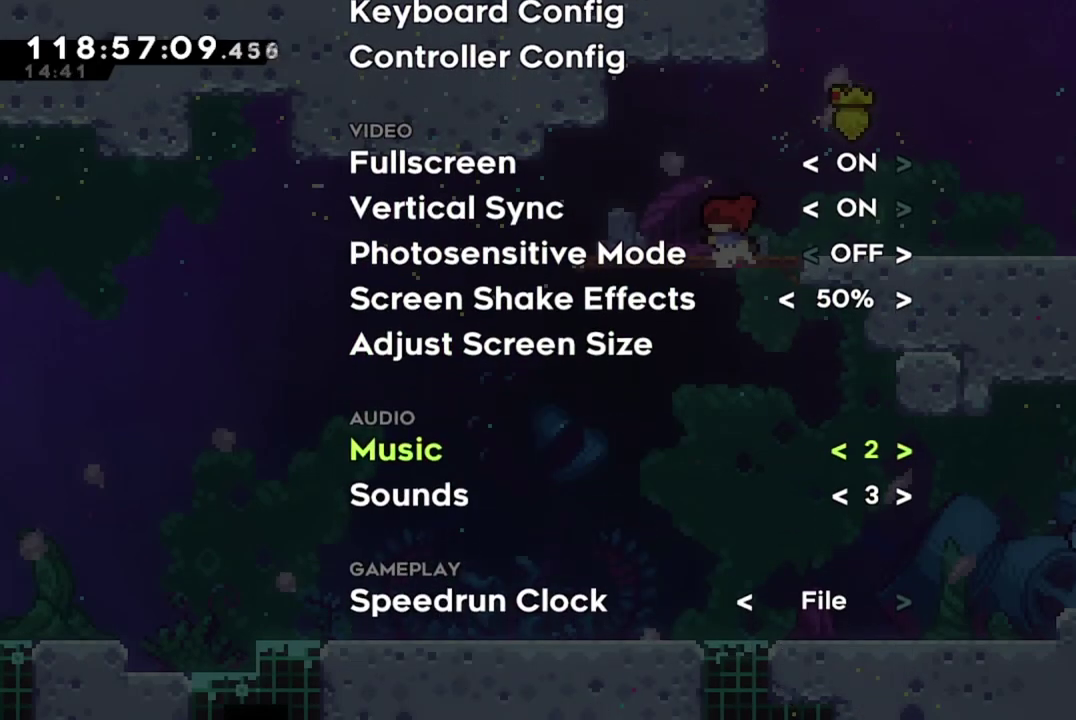
Gameplay with a controller (Xbox layout); each line is a JSON object with the inputs held at the frame after it (dt_ms = milliseconds from this image to that frame). "events" lists button and stick changes between this image and that frame as [ms after this image, input, new state], when the widget could be followed in between. This document gives stick clicks only as held states, not as events. Not read: R3 right_stick.
{"dt_ms": 300, "buttons": ["B"], "left_stick": "center", "events": [[50, "DPAD_RIGHT", "down"], [150, "DPAD_RIGHT", "up"], [250, "B", "down"]]}
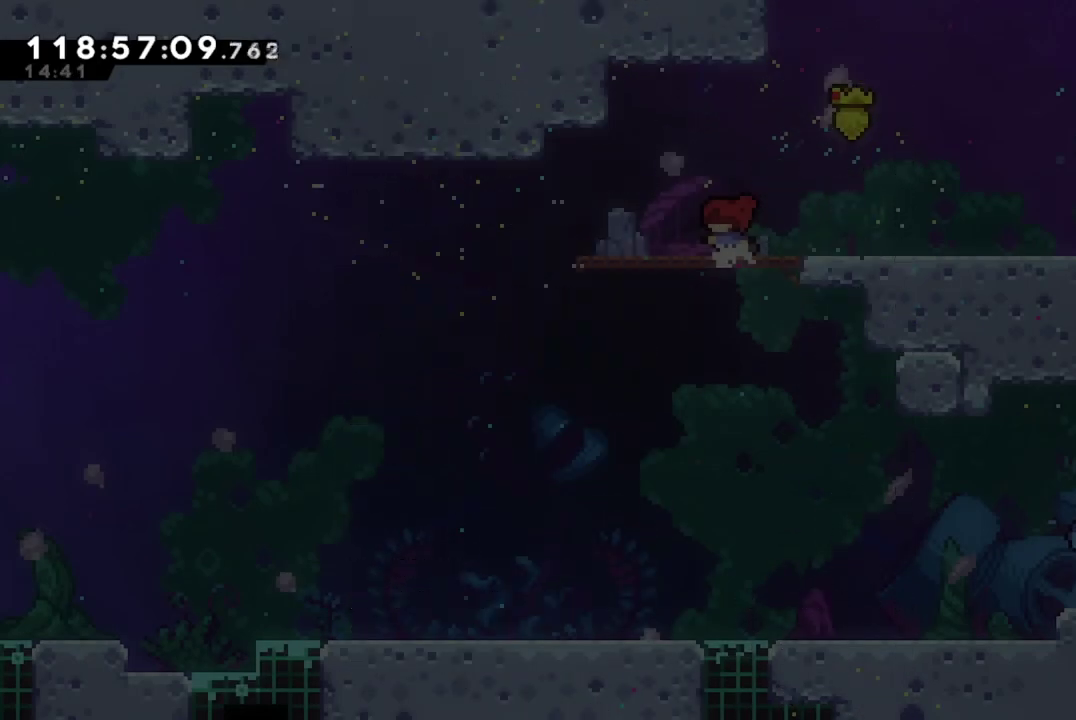
{"dt_ms": 701, "buttons": ["DPAD_LEFT"], "left_stick": "center", "events": [[50, "B", "up"], [117, "B", "down"], [217, "B", "up"], [284, "DPAD_LEFT", "down"]]}
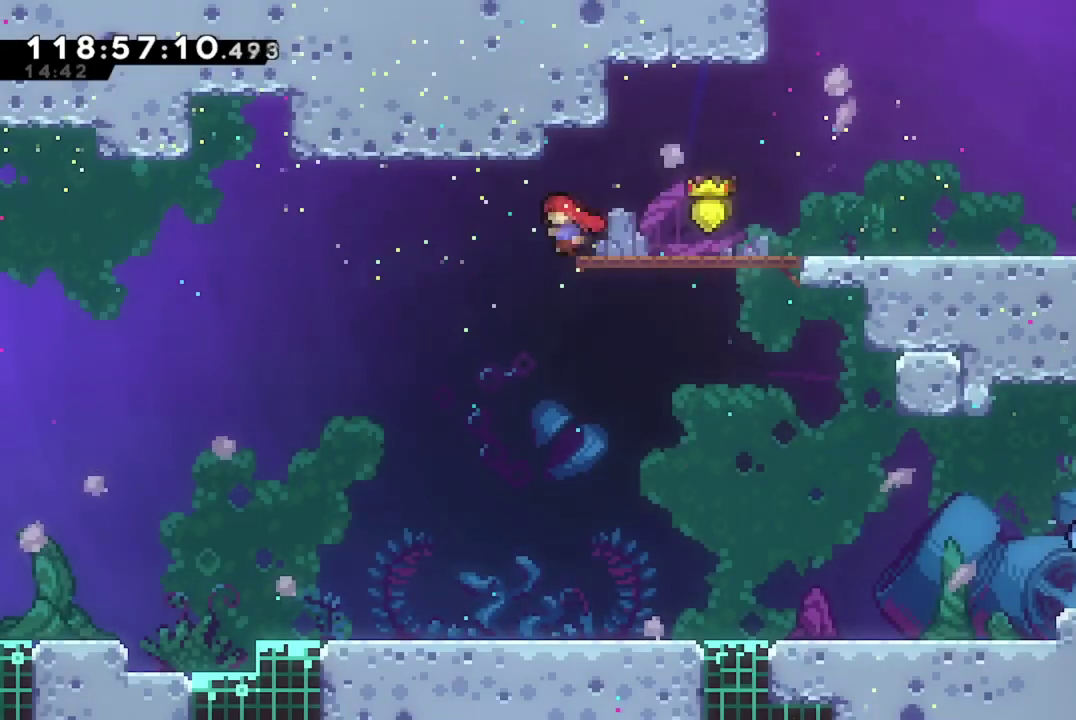
{"dt_ms": 500, "buttons": ["DPAD_RIGHT"], "left_stick": "center", "events": [[100, "DPAD_LEFT", "up"], [150, "DPAD_RIGHT", "down"]]}
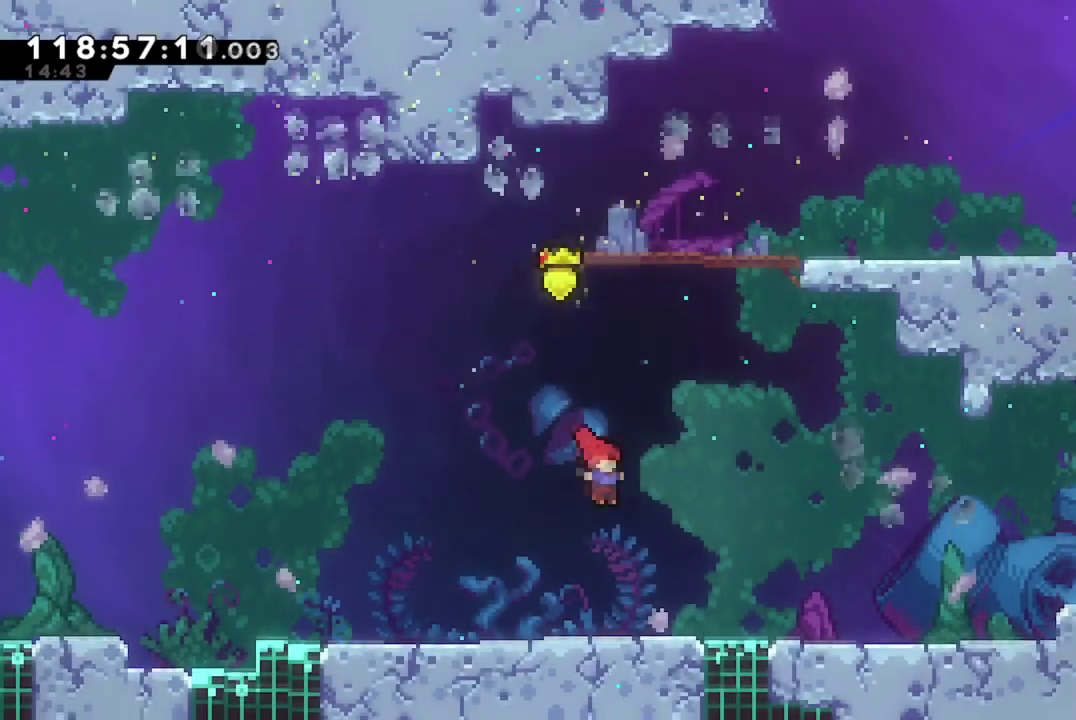
{"dt_ms": 401, "buttons": ["DPAD_RIGHT"], "left_stick": "center", "events": []}
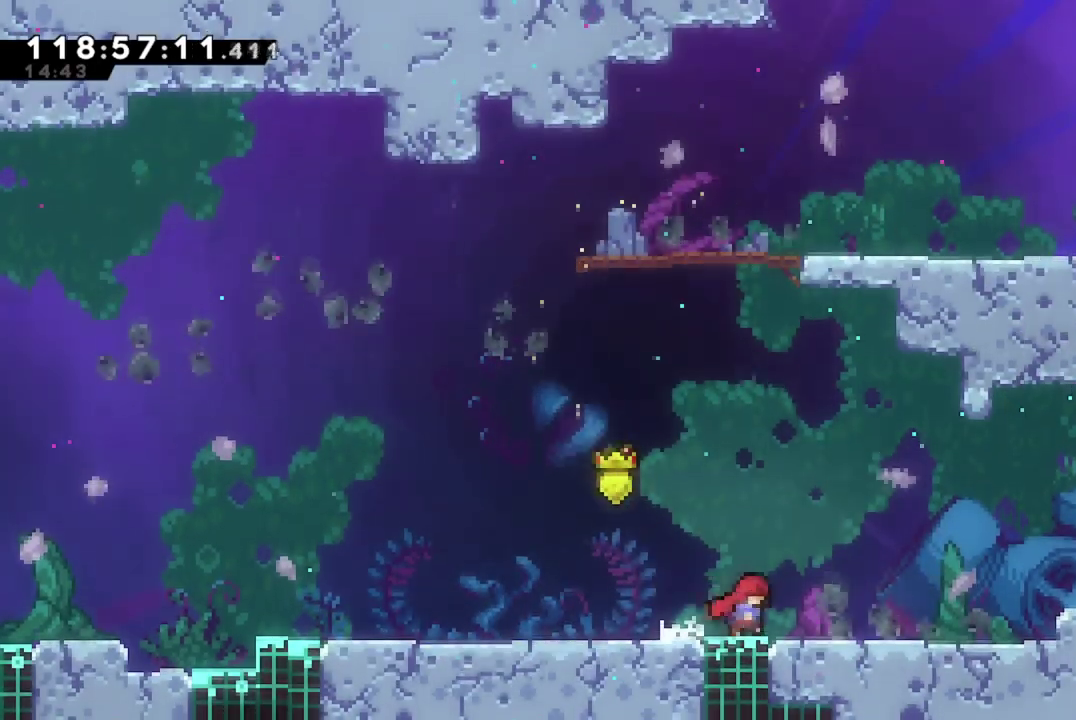
{"dt_ms": 600, "buttons": ["DPAD_RIGHT"], "left_stick": "center", "events": [[367, "A", "down"], [584, "A", "up"]]}
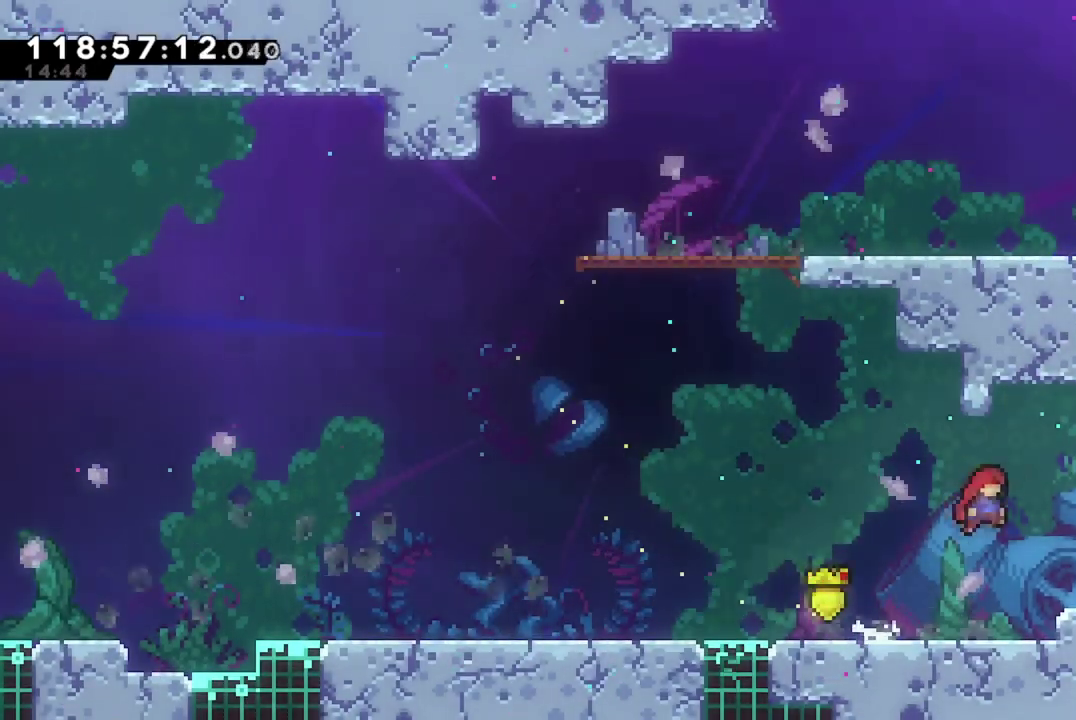
{"dt_ms": 301, "buttons": ["X", "DPAD_RIGHT"], "left_stick": "center", "events": [[84, "X", "down"]]}
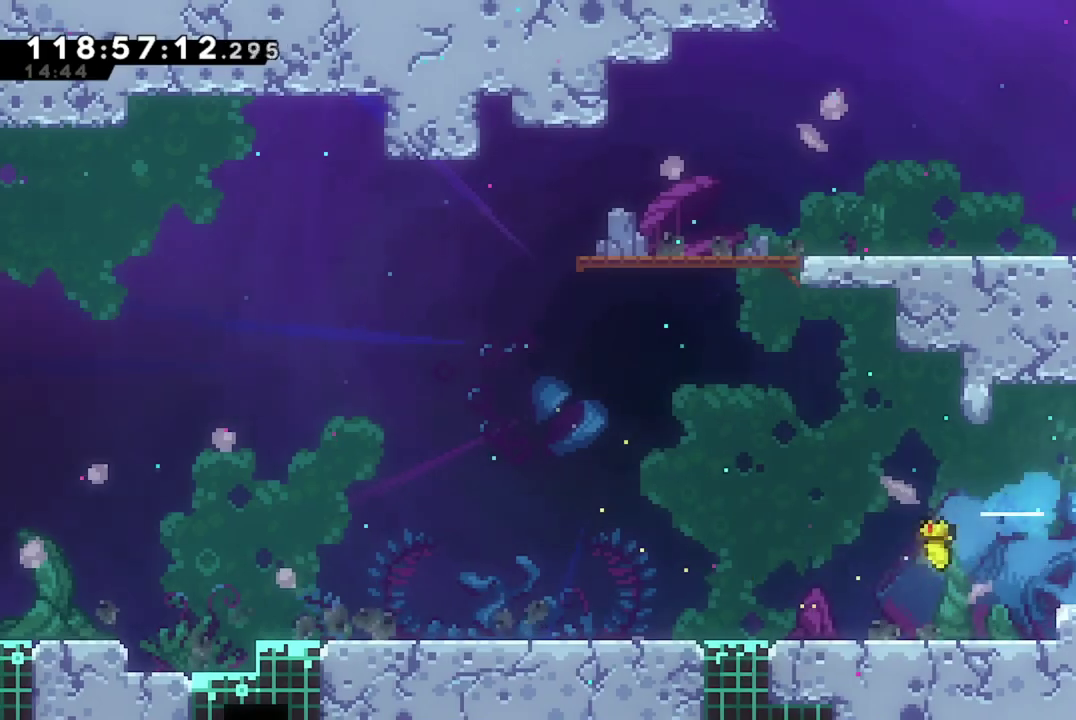
{"dt_ms": 900, "buttons": ["DPAD_RIGHT"], "left_stick": "center", "events": [[183, "X", "up"], [350, "DPAD_RIGHT", "up"], [533, "DPAD_RIGHT", "down"]]}
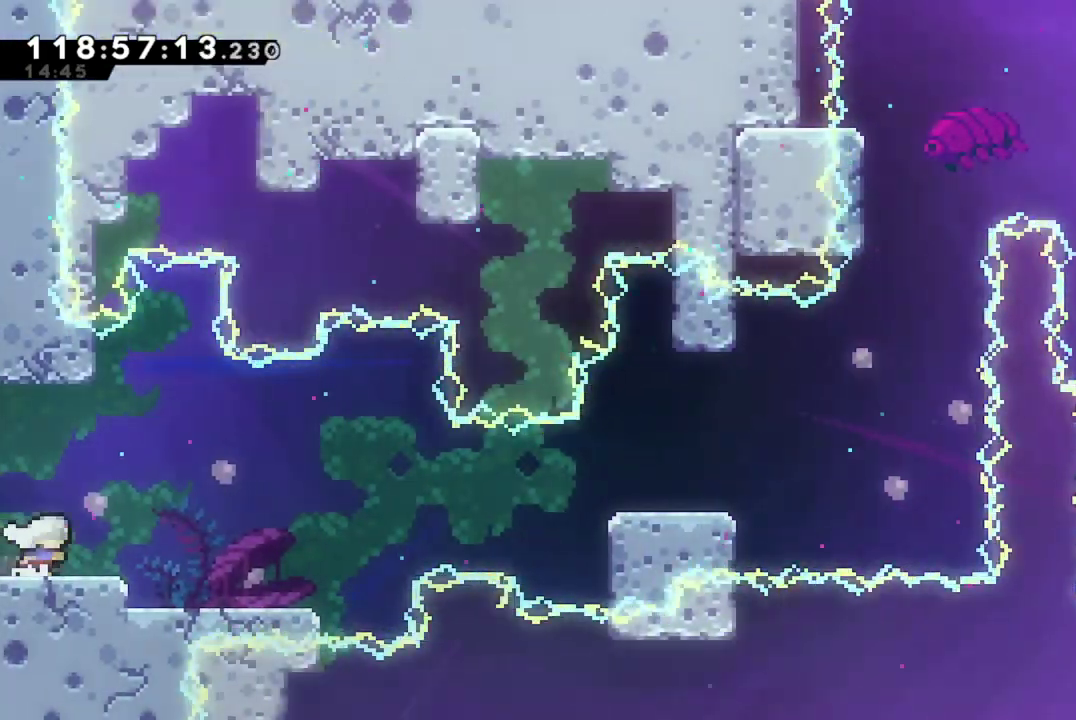
{"dt_ms": 301, "buttons": ["DPAD_RIGHT"], "left_stick": "center", "events": []}
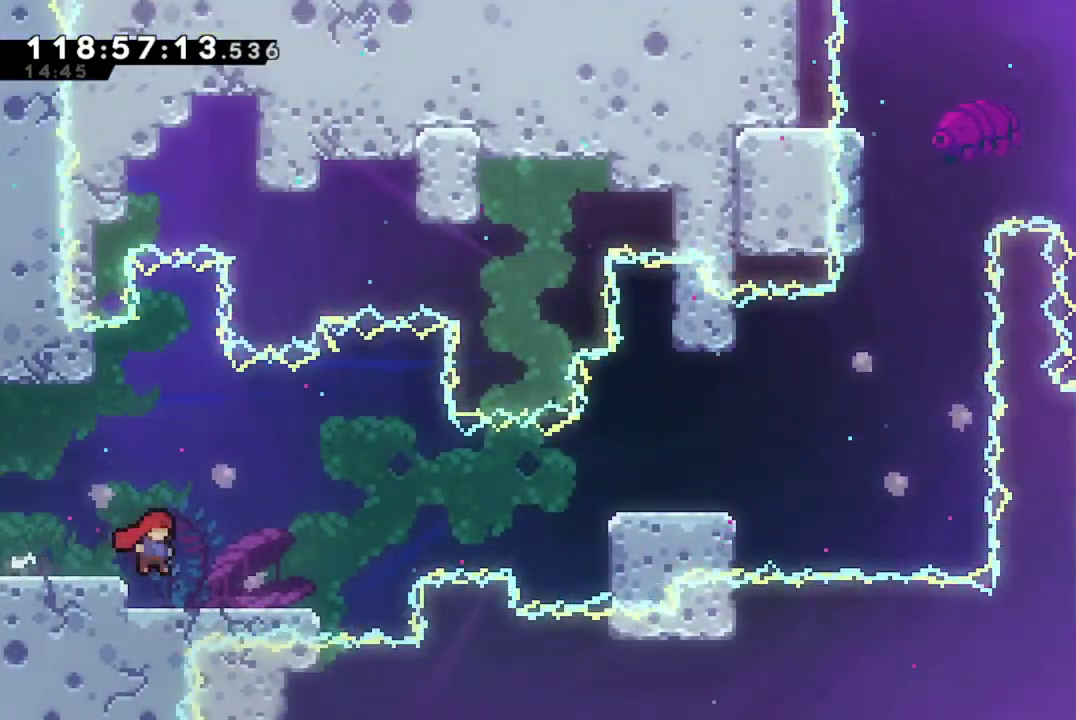
{"dt_ms": 400, "buttons": ["DPAD_RIGHT"], "left_stick": "center", "events": []}
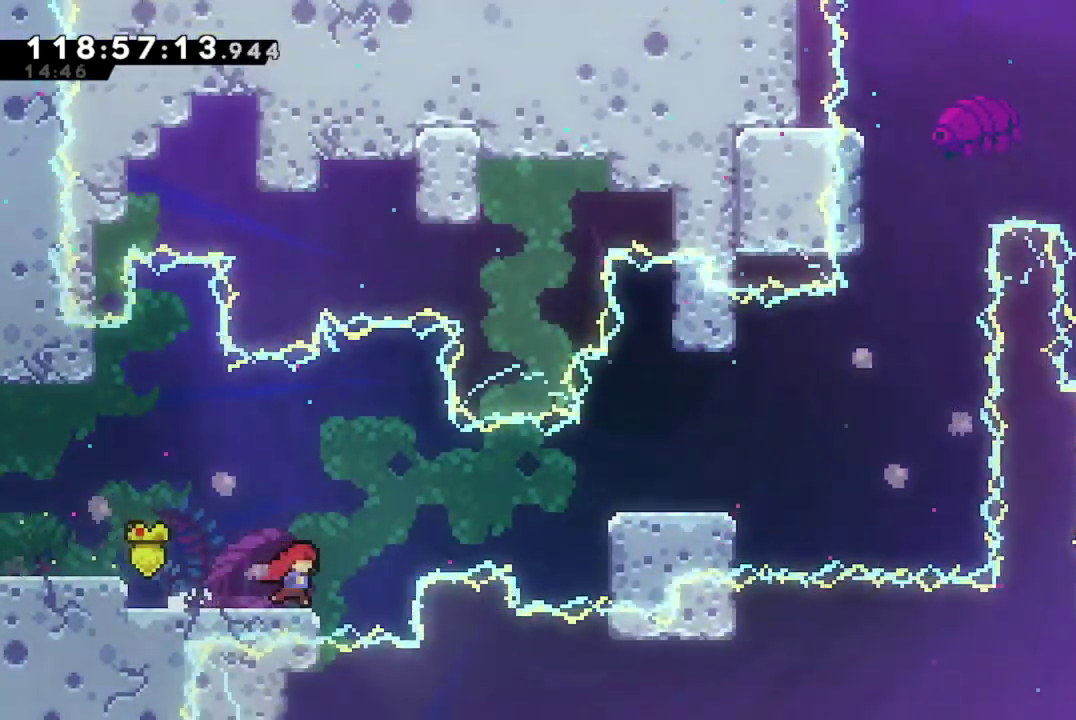
{"dt_ms": 701, "buttons": ["DPAD_RIGHT"], "left_stick": "center", "events": [[67, "A", "down"], [384, "X", "down"], [668, "A", "up"], [684, "X", "up"]]}
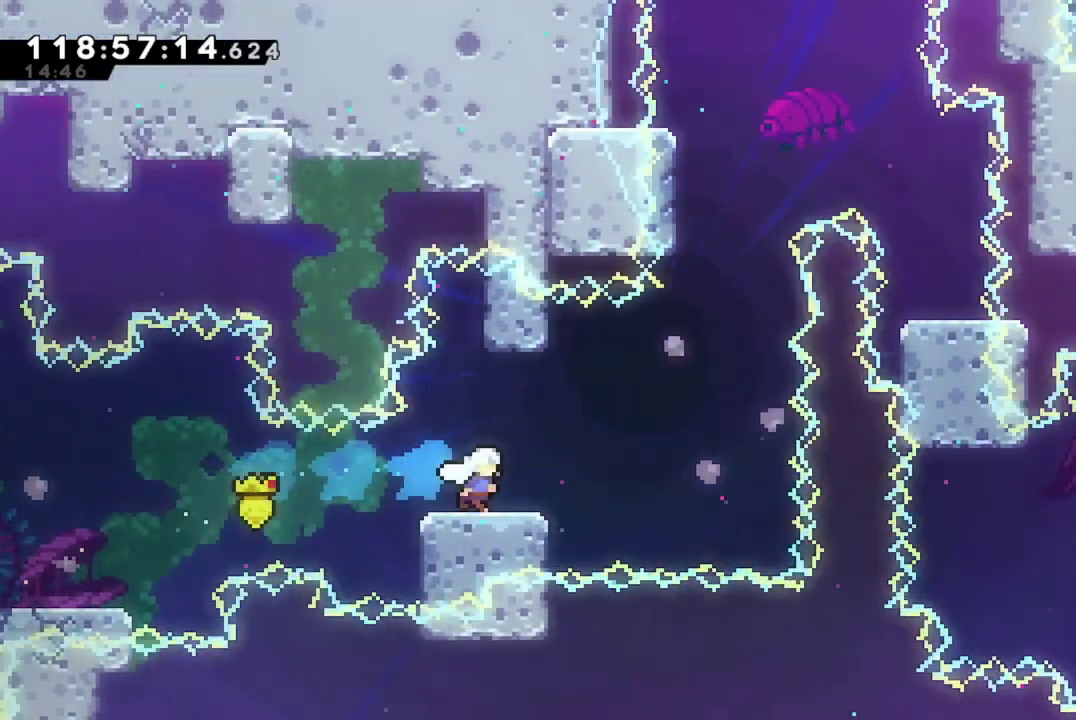
{"dt_ms": 400, "buttons": ["A", "DPAD_RIGHT"], "left_stick": "center", "events": [[167, "A", "down"]]}
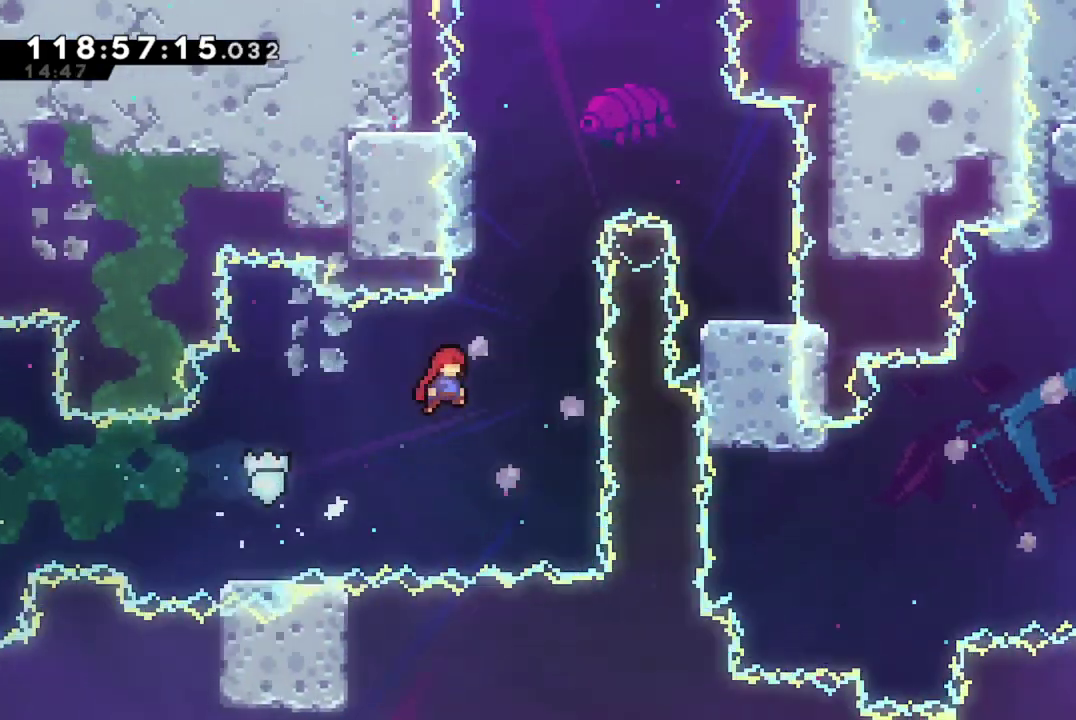
{"dt_ms": 301, "buttons": ["X", "DPAD_UP"], "left_stick": "center", "events": [[100, "DPAD_UP", "down"], [134, "A", "up"], [134, "DPAD_RIGHT", "up"], [217, "X", "down"]]}
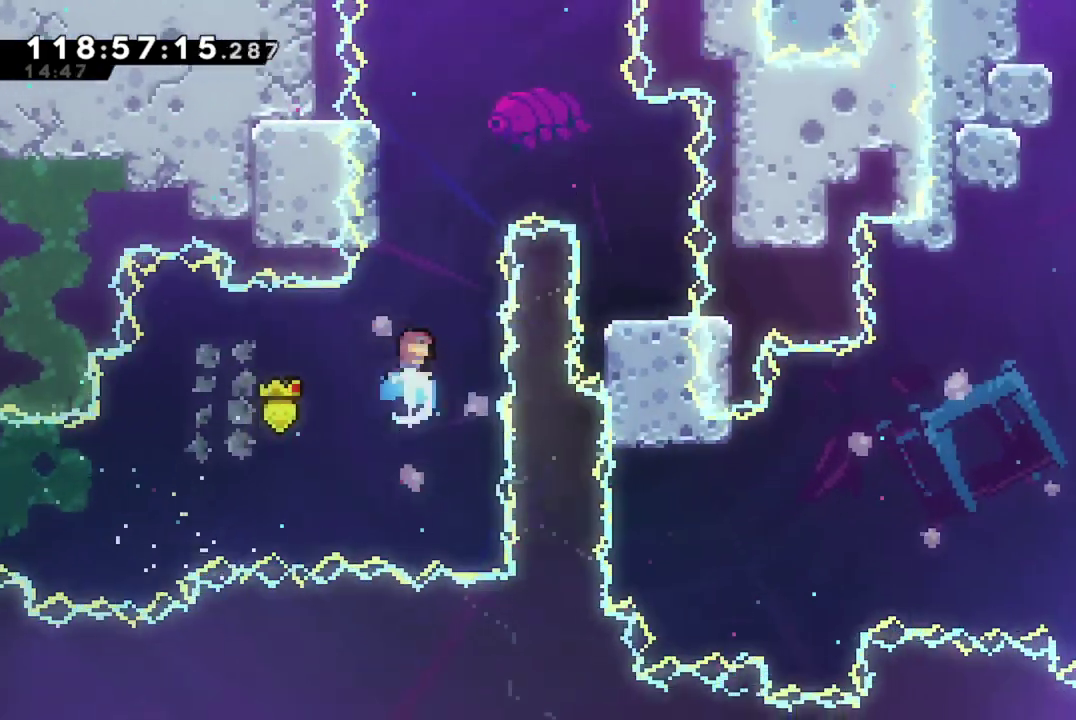
{"dt_ms": 700, "buttons": [], "left_stick": "center", "events": [[150, "A", "down"], [216, "DPAD_RIGHT", "down"], [333, "DPAD_UP", "up"], [383, "A", "up"], [400, "X", "up"], [517, "DPAD_RIGHT", "up"]]}
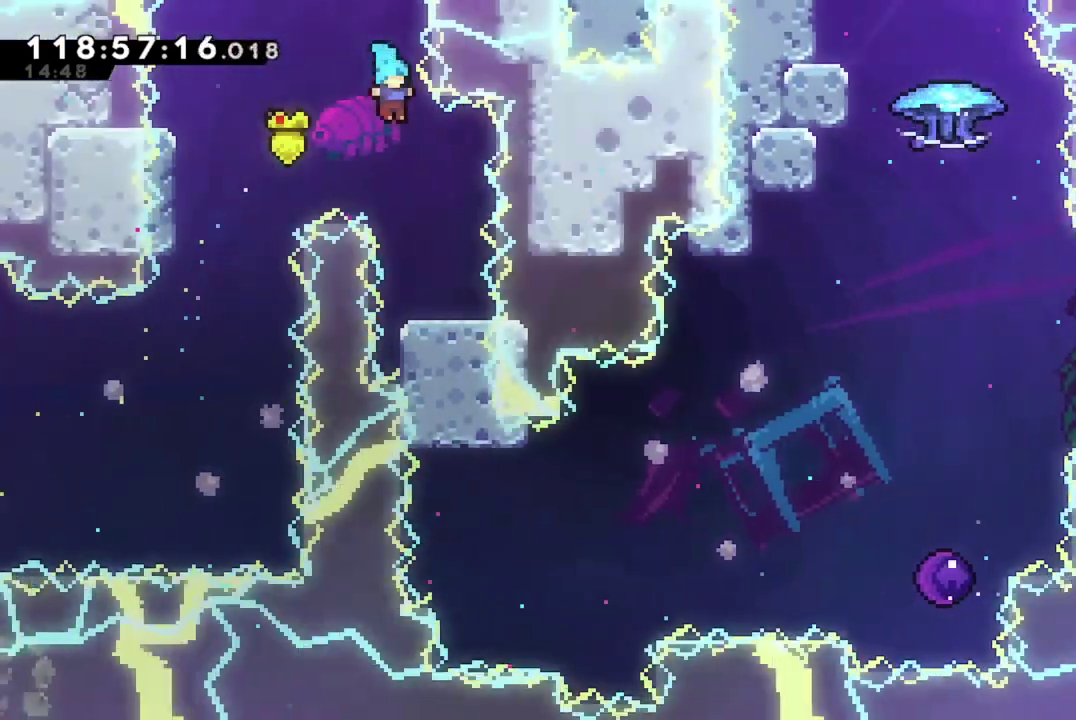
{"dt_ms": 701, "buttons": [], "left_stick": "center", "events": [[84, "DPAD_RIGHT", "down"], [217, "DPAD_RIGHT", "up"], [551, "DPAD_RIGHT", "down"], [601, "DPAD_RIGHT", "up"]]}
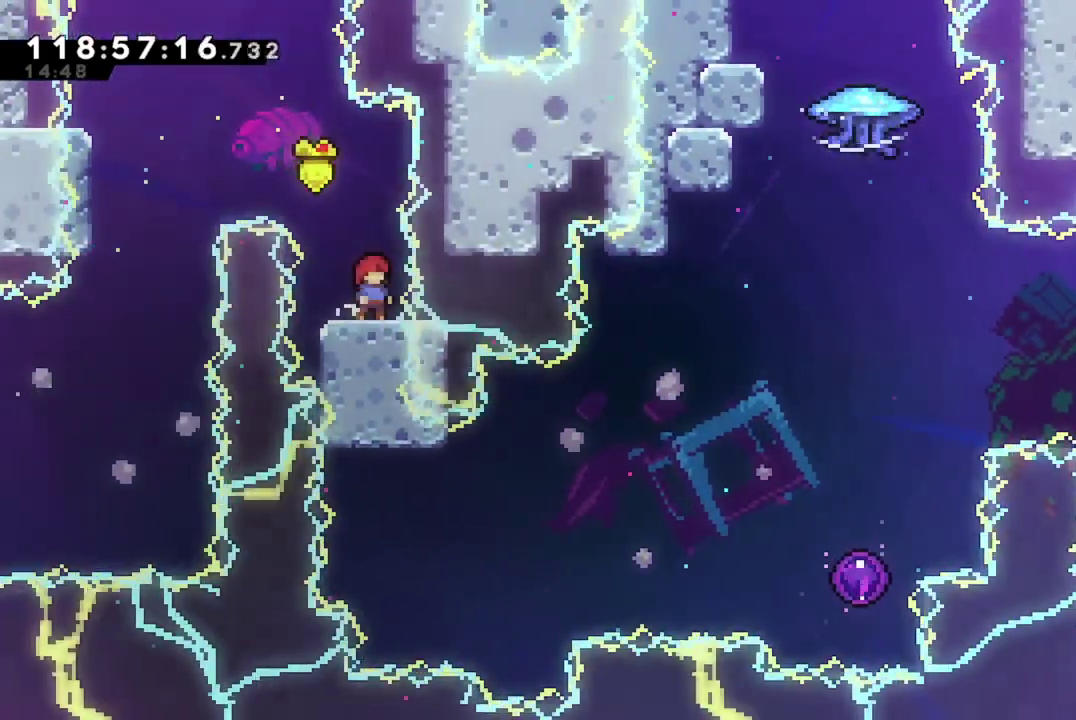
{"dt_ms": 300, "buttons": [], "left_stick": "center", "events": []}
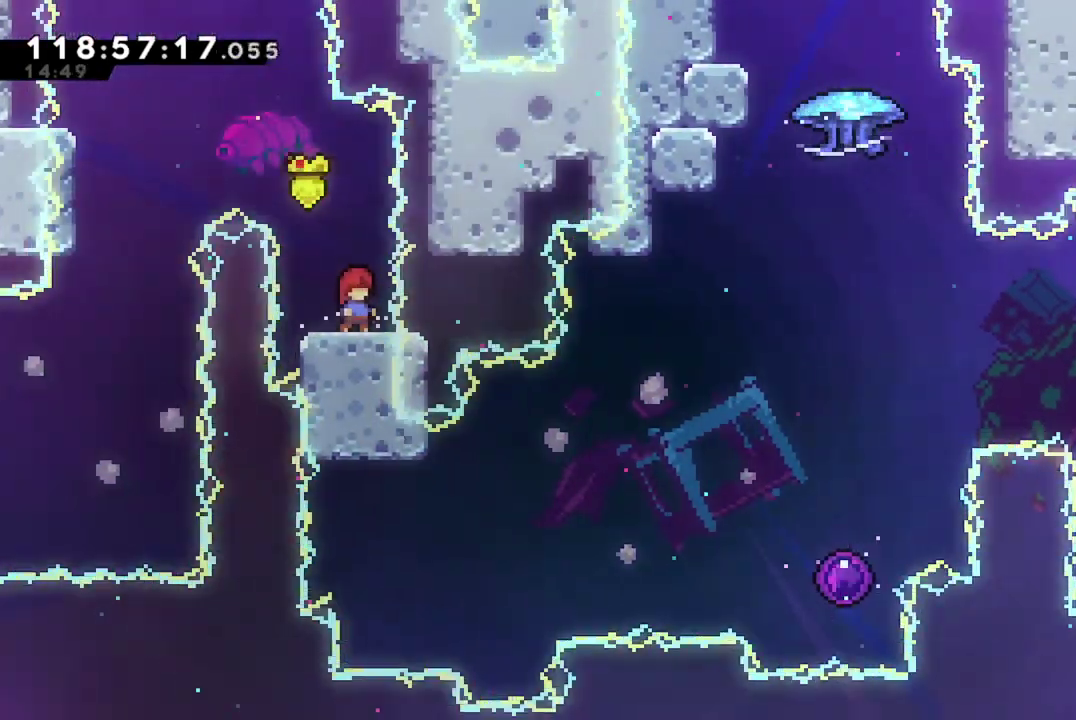
{"dt_ms": 501, "buttons": ["A", "DPAD_RIGHT"], "left_stick": "center", "events": [[384, "DPAD_RIGHT", "down"], [501, "A", "down"]]}
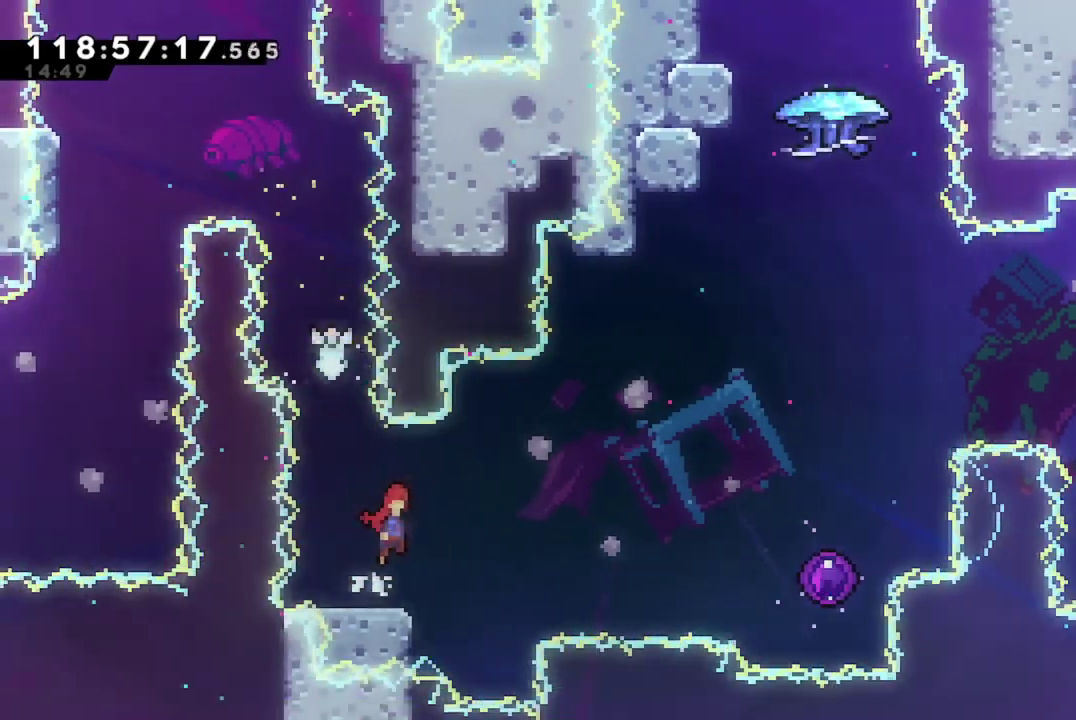
{"dt_ms": 700, "buttons": ["X", "DPAD_RIGHT"], "left_stick": "center", "events": [[333, "A", "up"], [600, "X", "down"]]}
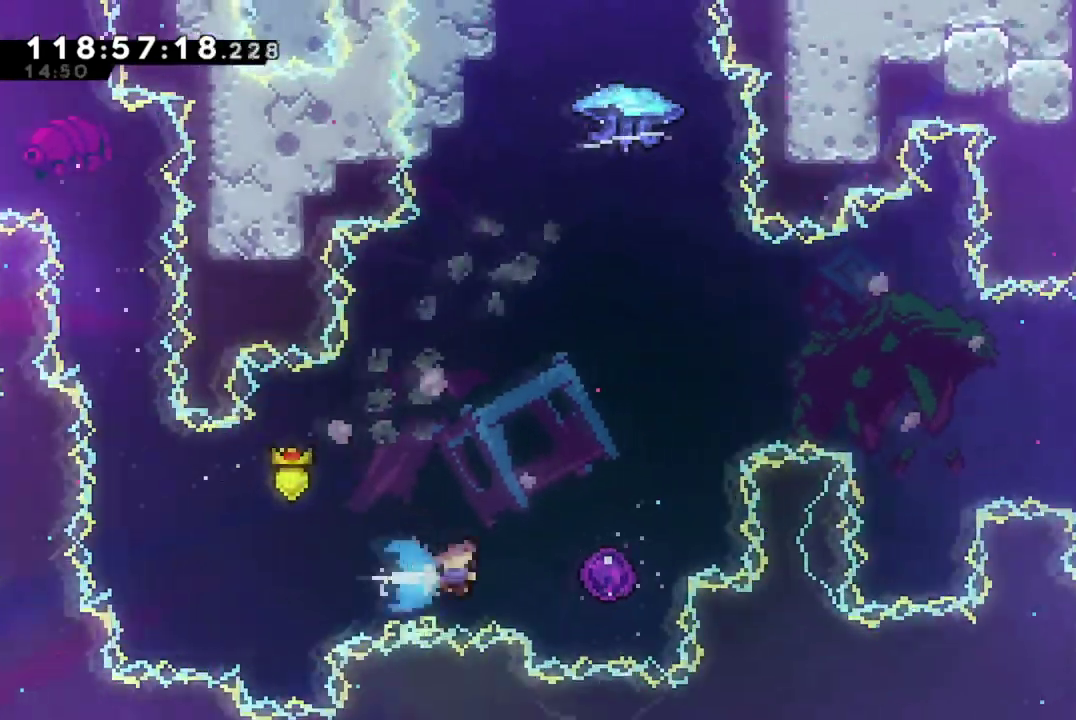
{"dt_ms": 301, "buttons": ["X", "DPAD_UP"], "left_stick": "center", "events": [[217, "DPAD_UP", "down"], [267, "DPAD_RIGHT", "up"]]}
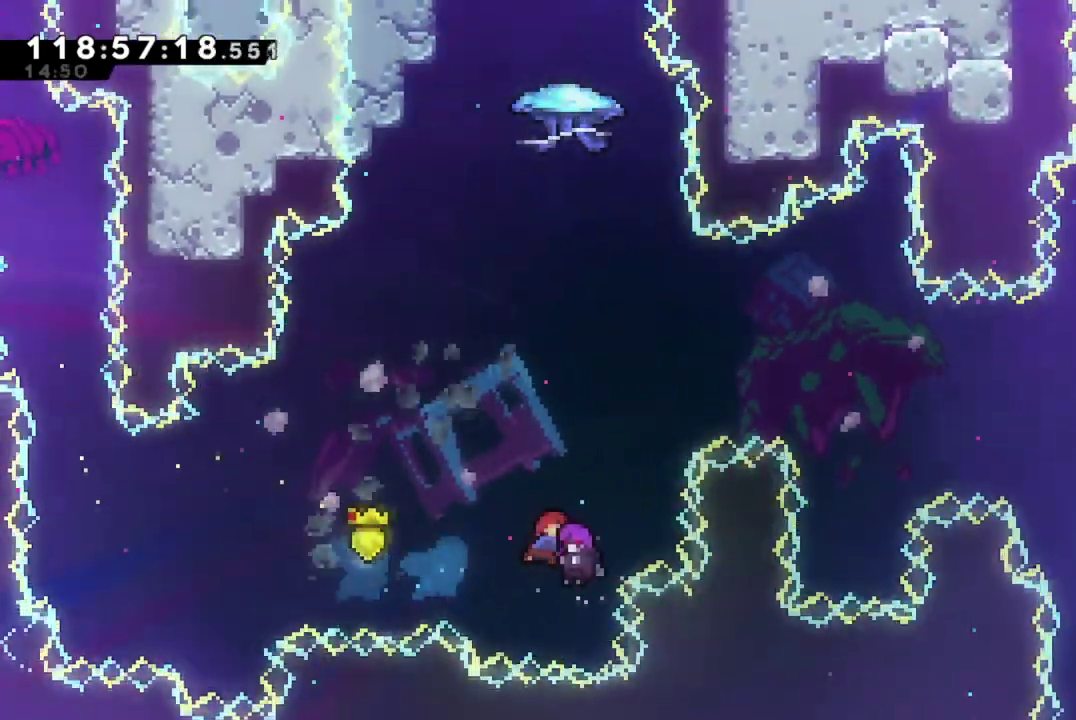
{"dt_ms": 500, "buttons": ["DPAD_UP"], "left_stick": "center", "events": [[167, "X", "up"]]}
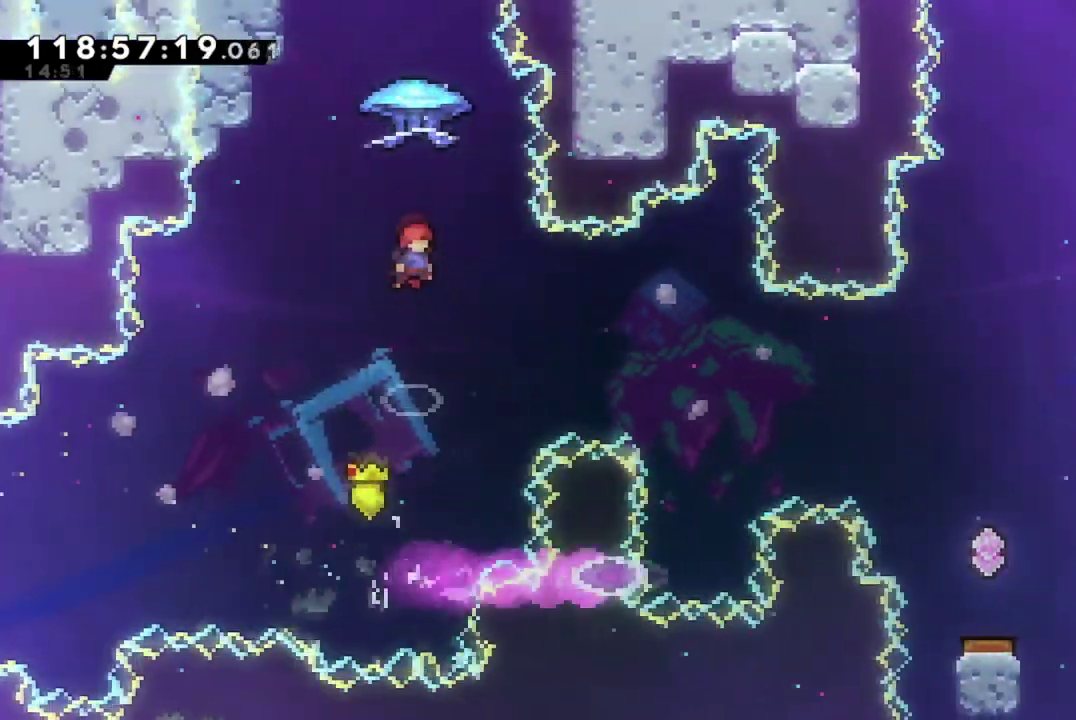
{"dt_ms": 701, "buttons": ["R2"], "left_stick": "center", "events": [[50, "R2", "down"], [234, "DPAD_UP", "up"]]}
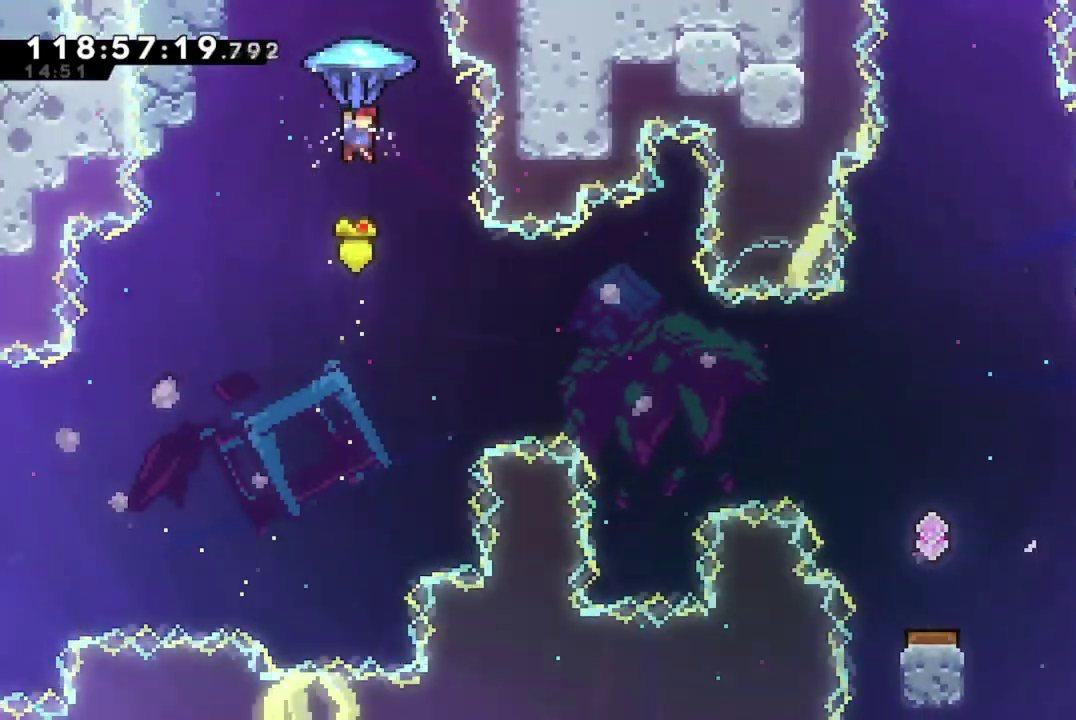
{"dt_ms": 300, "buttons": ["R2", "DPAD_RIGHT"], "left_stick": "center", "events": [[234, "DPAD_RIGHT", "down"]]}
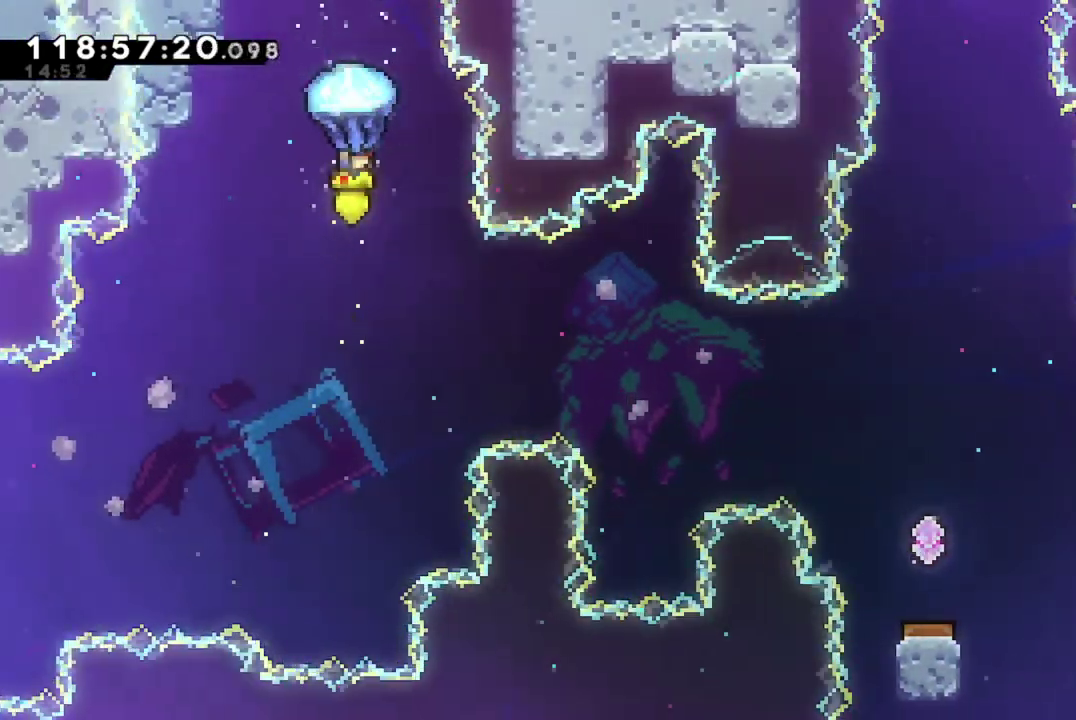
{"dt_ms": 401, "buttons": ["R2", "DPAD_RIGHT"], "left_stick": "center", "events": [[67, "DPAD_RIGHT", "up"], [234, "DPAD_RIGHT", "down"]]}
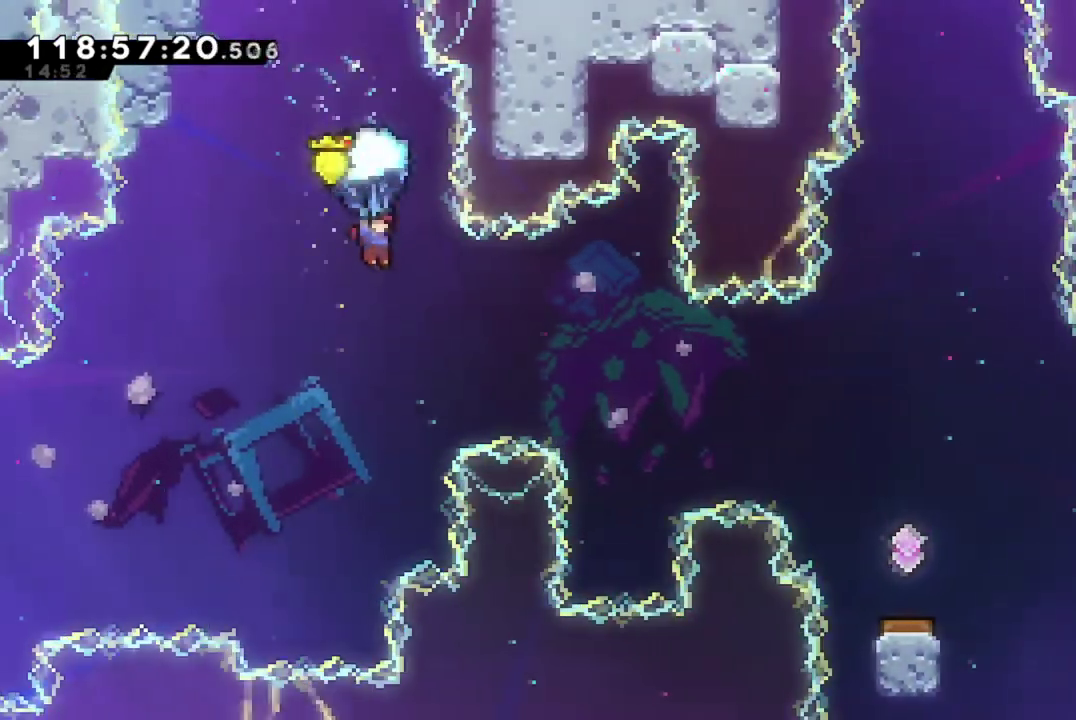
{"dt_ms": 600, "buttons": ["R2", "DPAD_RIGHT"], "left_stick": "center", "events": []}
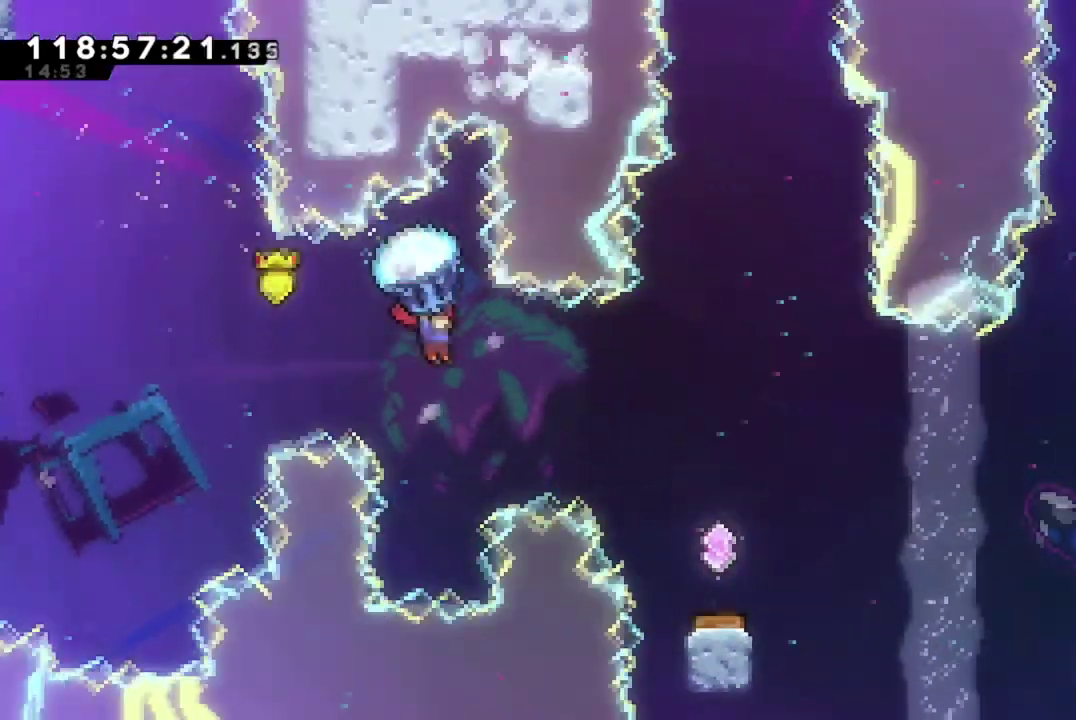
{"dt_ms": 301, "buttons": ["R2", "DPAD_RIGHT"], "left_stick": "center", "events": []}
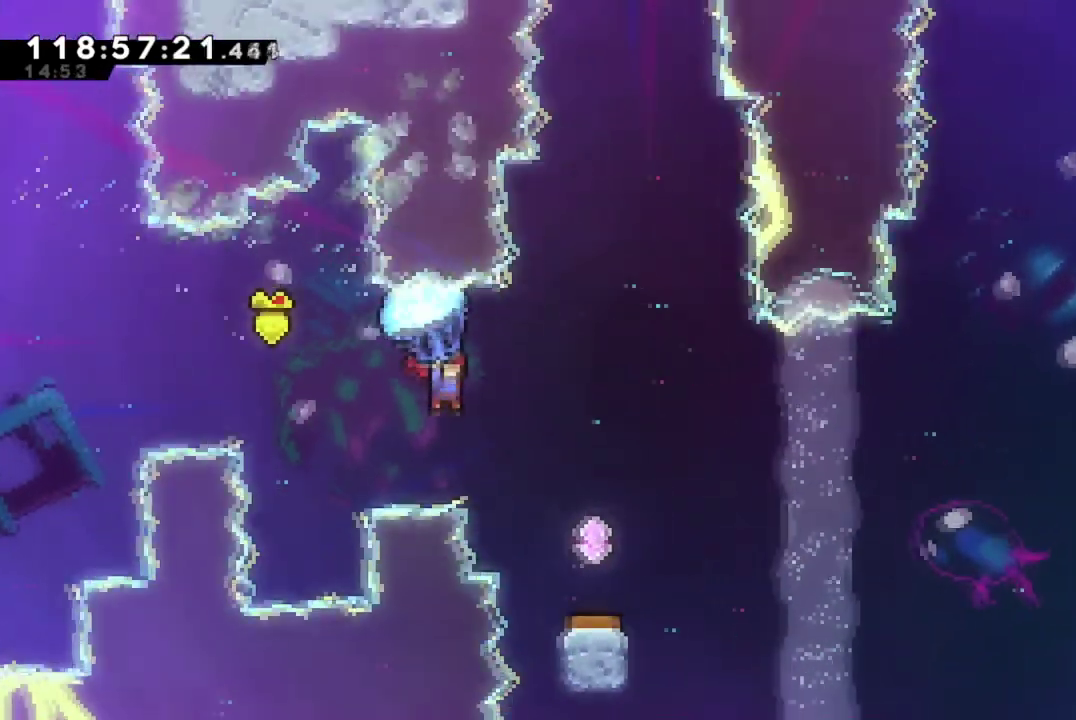
{"dt_ms": 700, "buttons": ["R2"], "left_stick": "center", "events": [[216, "DPAD_RIGHT", "up"]]}
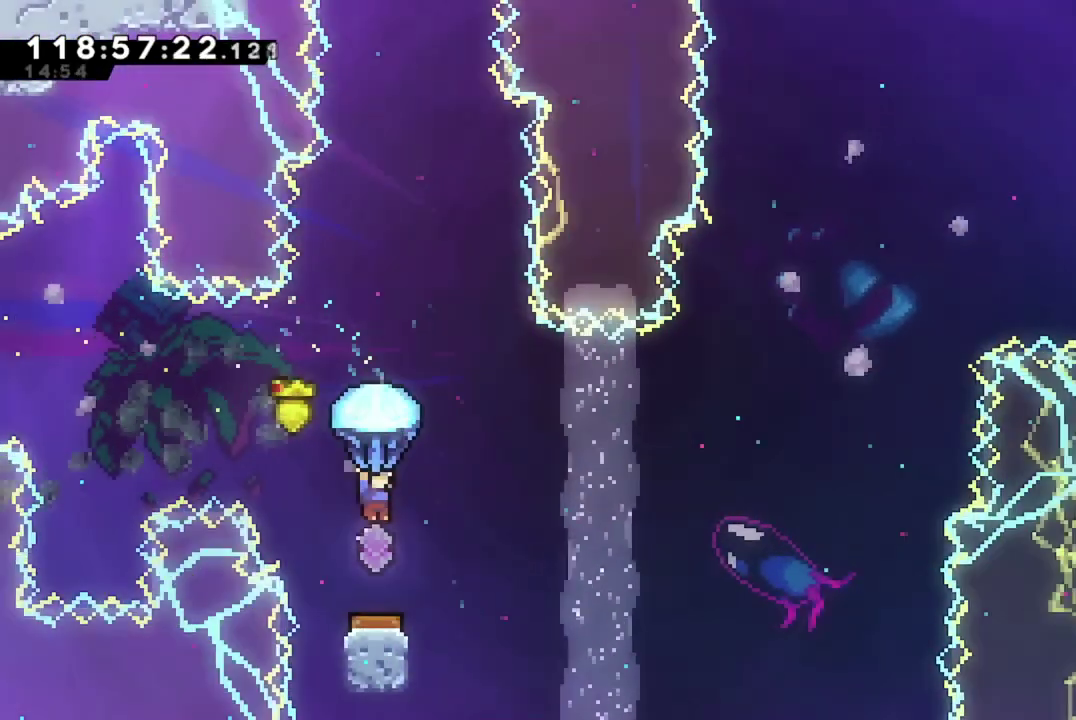
{"dt_ms": 501, "buttons": ["R2"], "left_stick": "center", "events": []}
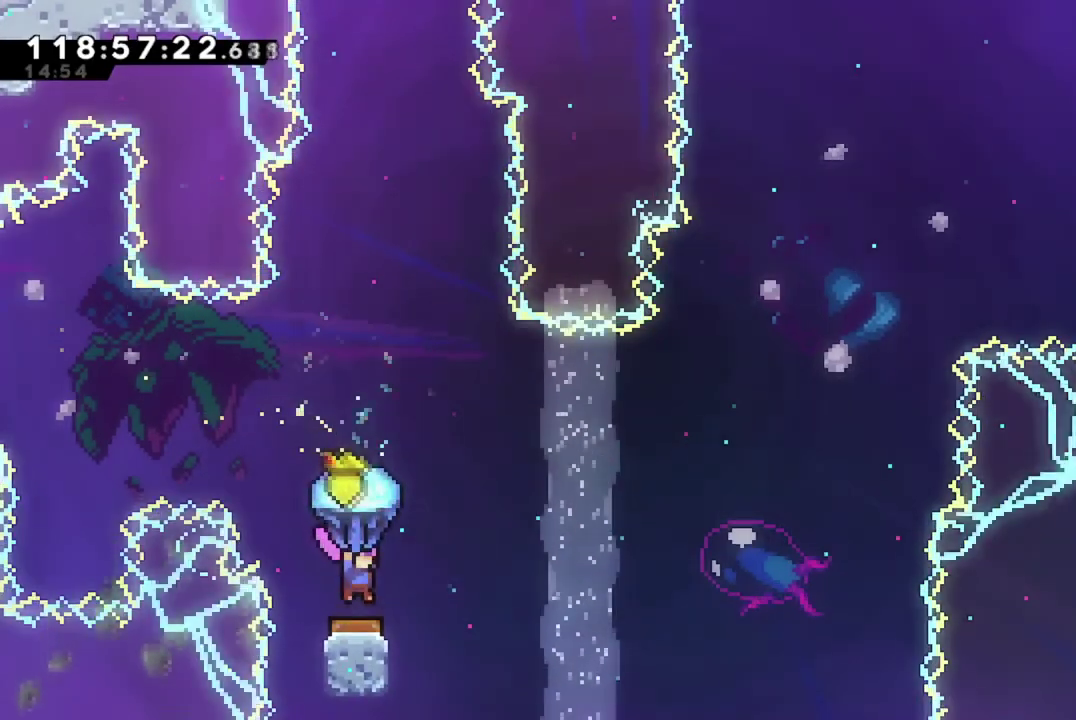
{"dt_ms": 300, "buttons": ["R2", "DPAD_RIGHT"], "left_stick": "center", "events": [[233, "DPAD_RIGHT", "down"]]}
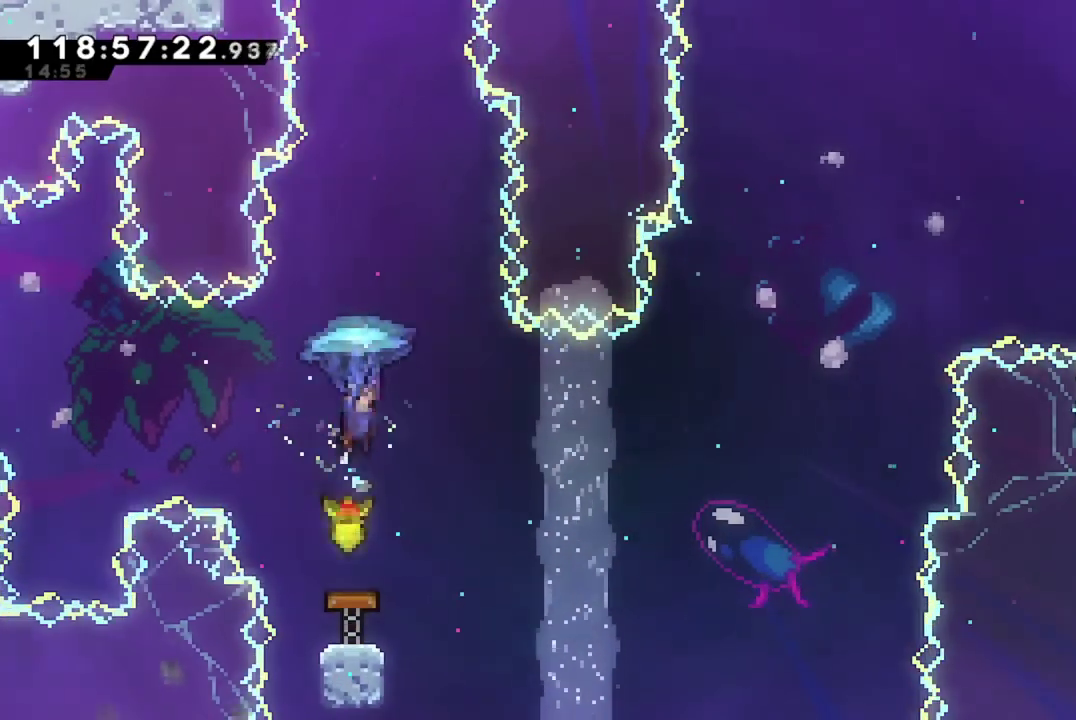
{"dt_ms": 701, "buttons": ["X", "DPAD_RIGHT"], "left_stick": "center", "events": [[184, "DPAD_RIGHT", "up"], [417, "R2", "up"], [484, "DPAD_RIGHT", "down"], [701, "X", "down"]]}
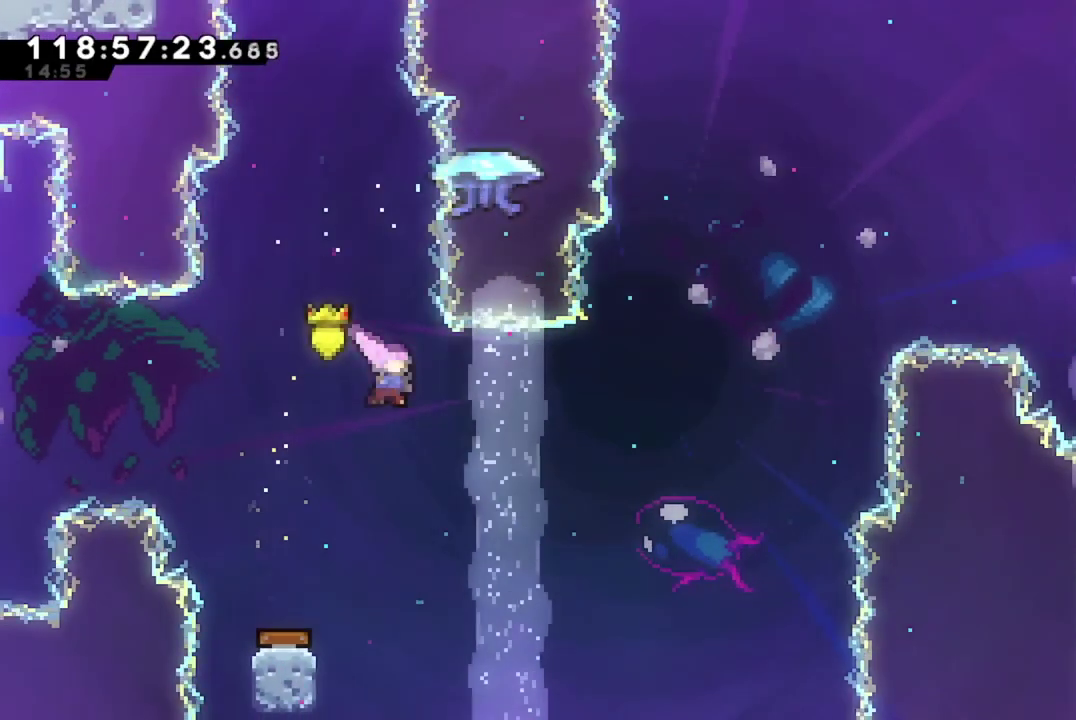
{"dt_ms": 700, "buttons": ["X", "R2", "DPAD_UP", "DPAD_RIGHT"], "left_stick": "center", "events": [[333, "X", "up"], [350, "DPAD_RIGHT", "up"], [367, "DPAD_UP", "down"], [434, "X", "down"], [650, "DPAD_RIGHT", "down"], [667, "R2", "down"]]}
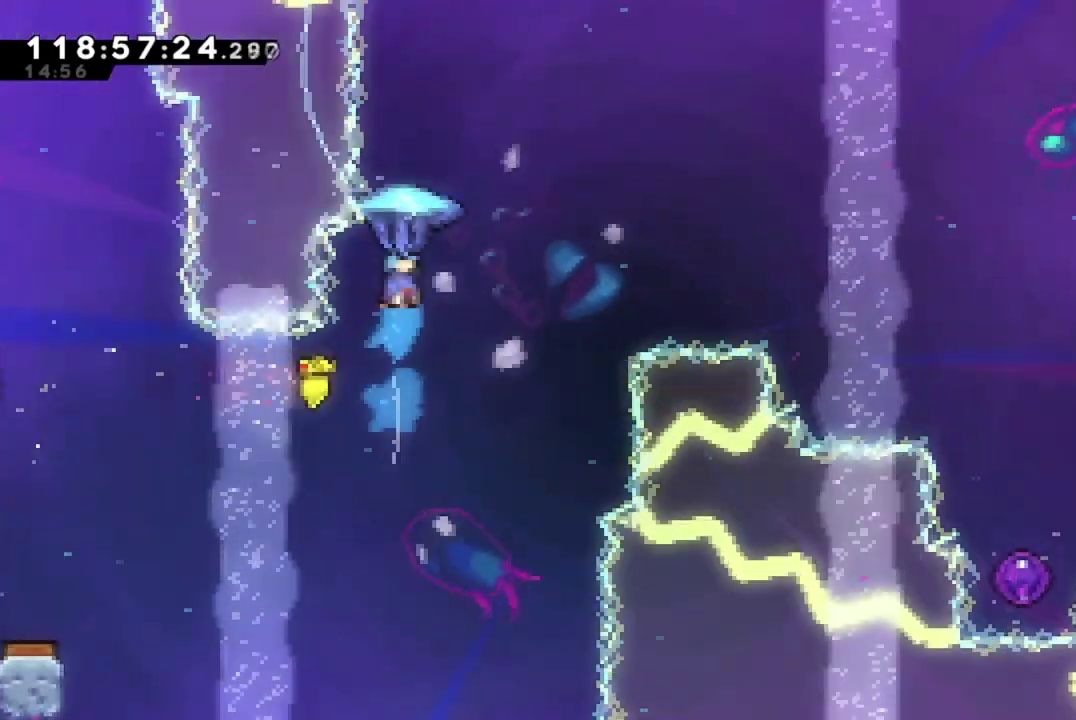
{"dt_ms": 301, "buttons": ["R2", "DPAD_UP", "DPAD_RIGHT"], "left_stick": "center", "events": [[151, "X", "up"]]}
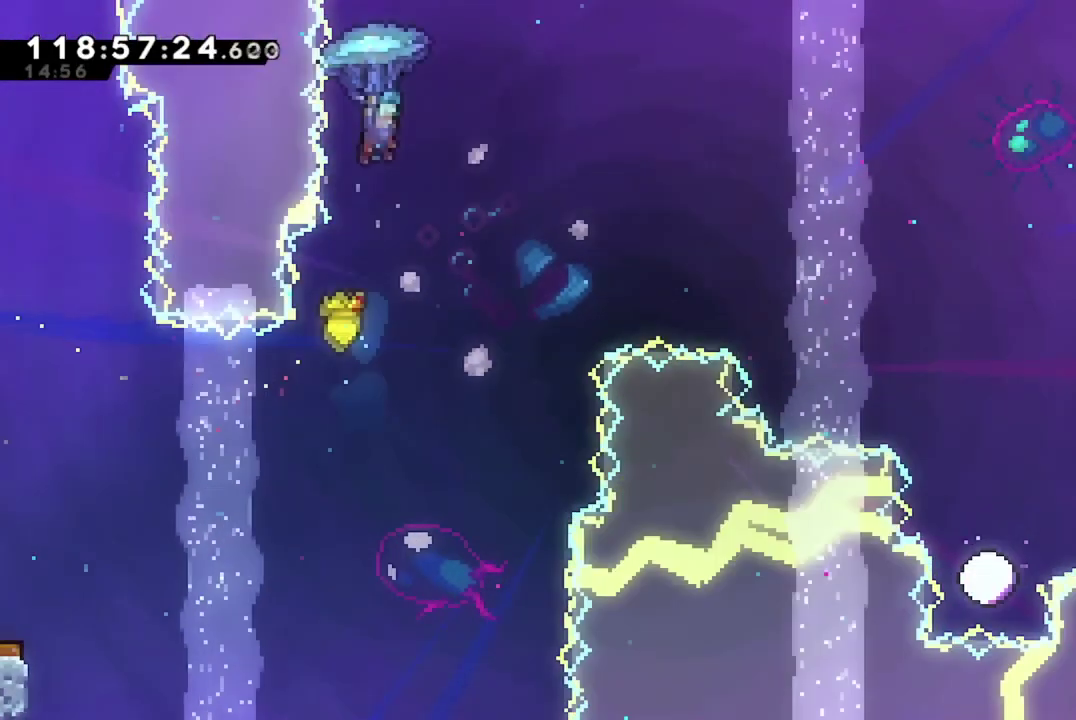
{"dt_ms": 400, "buttons": ["R2", "DPAD_RIGHT"], "left_stick": "center", "events": [[350, "DPAD_UP", "up"]]}